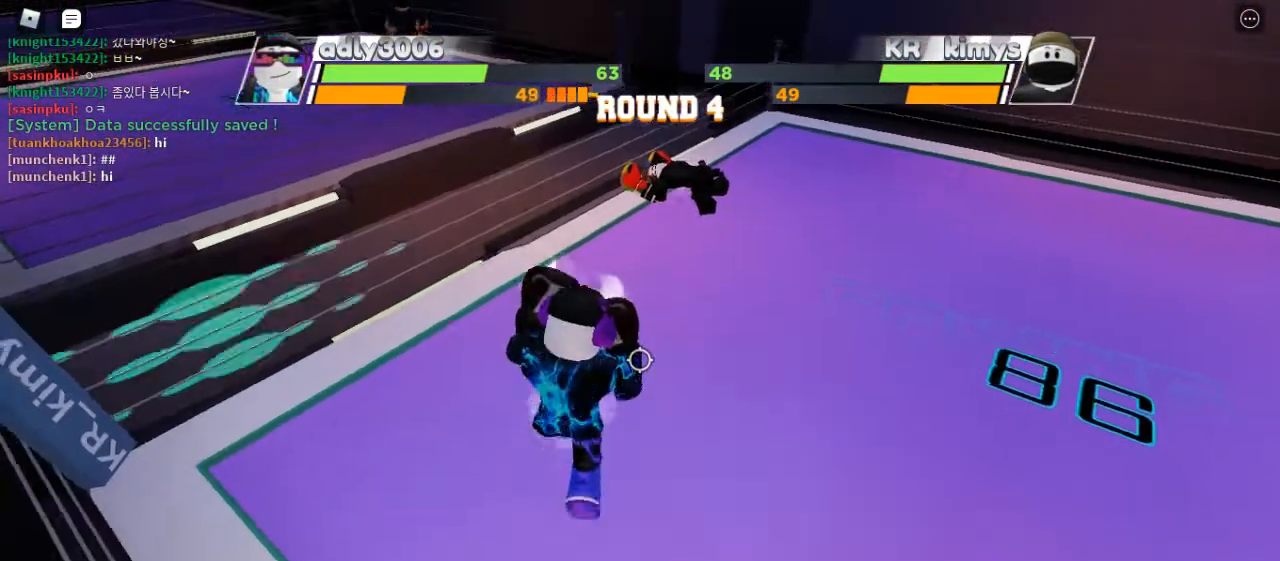
Gameplay with keyboard and mouse; each line is a JSON object with the keys and mouse buttons held at the frame after it. "events" lists presses ("down") and releases ("up") of "c", "ctrl", "e", "f", "r", "space", "x" and "mouse_left" between this image and that frame as [ms after this image, input, new state], when the widget could be followed in between. "mouse_left" = the "left" button of the "mouse" list. No other keys are recorded. Mouse movement is not recorded. Not read: other_keys.
{"keys": ["space"], "mouse": [], "events": []}
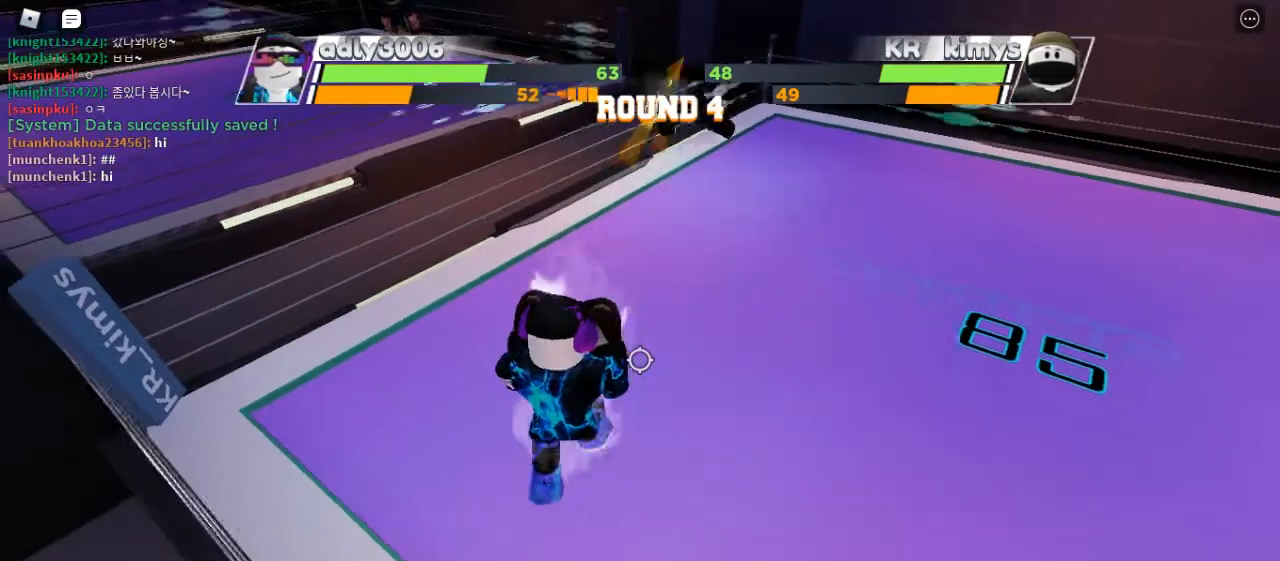
{"keys": ["space"], "mouse": [], "events": []}
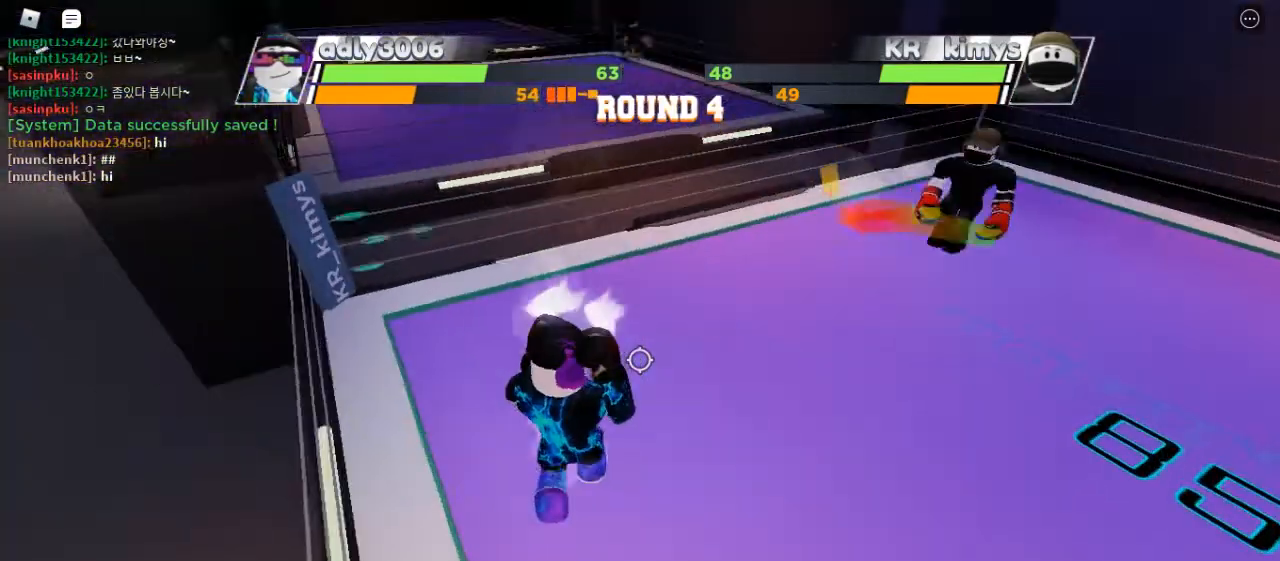
{"keys": ["space"], "mouse": [], "events": []}
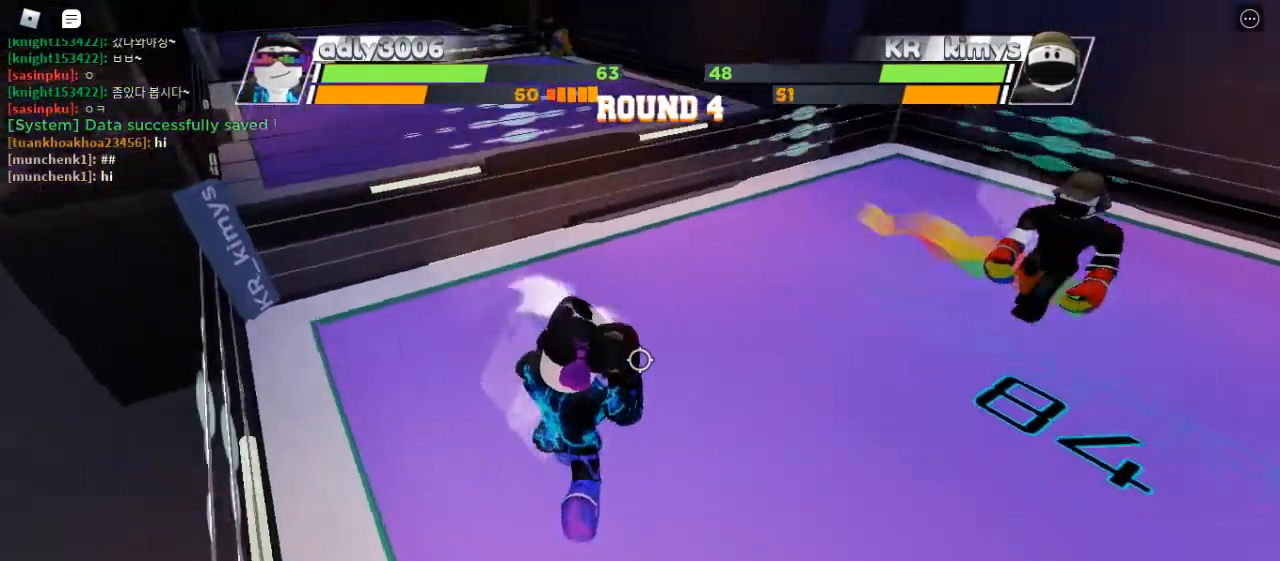
{"keys": ["space"], "mouse": [], "events": []}
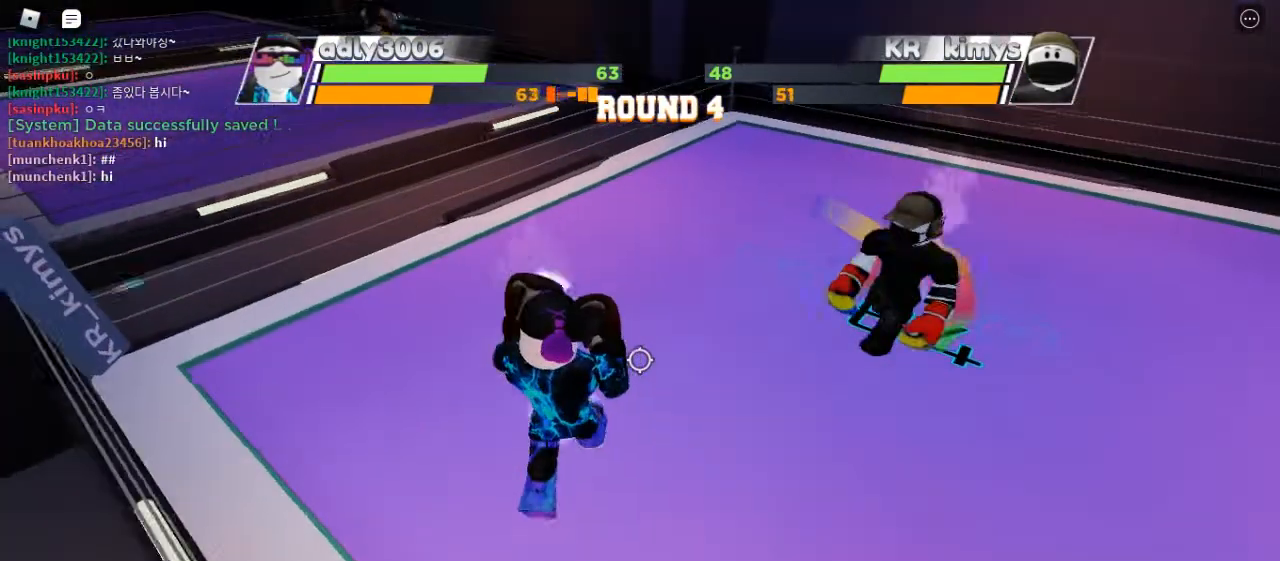
{"keys": [], "mouse": [], "events": [[233, "space", "up"]]}
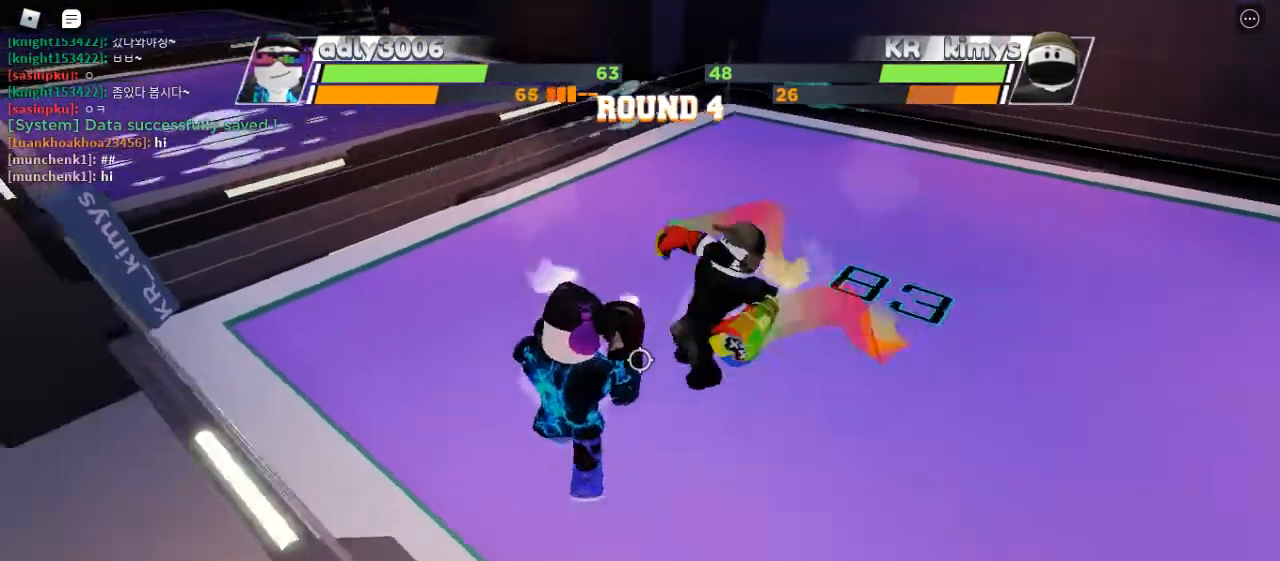
{"keys": [], "mouse": [], "events": []}
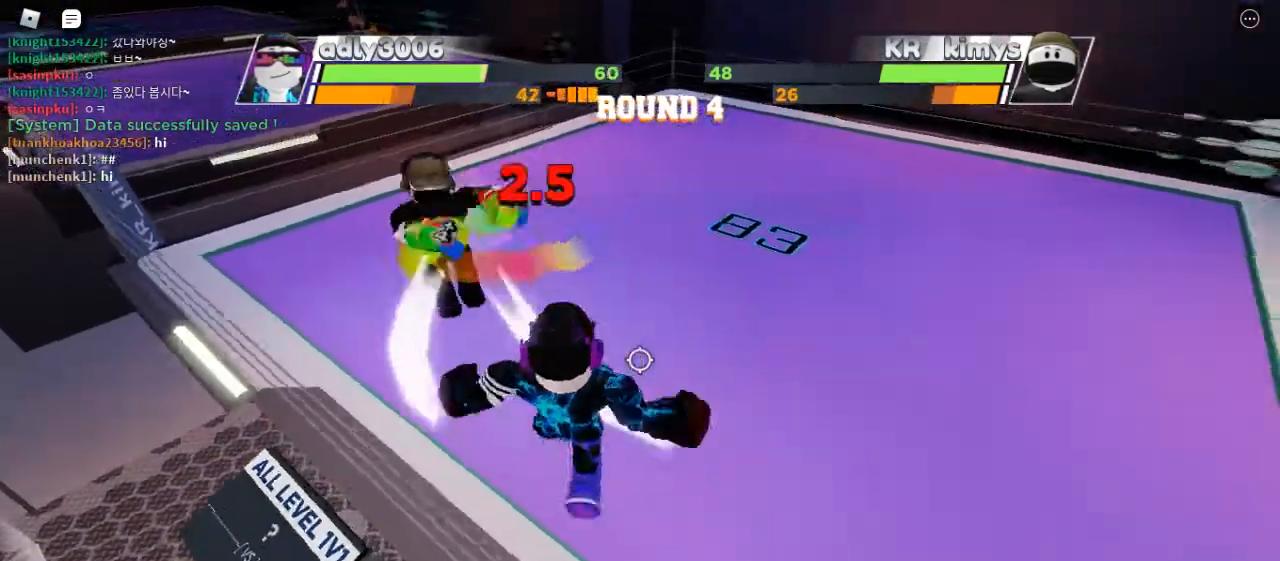
{"keys": [], "mouse": [], "events": []}
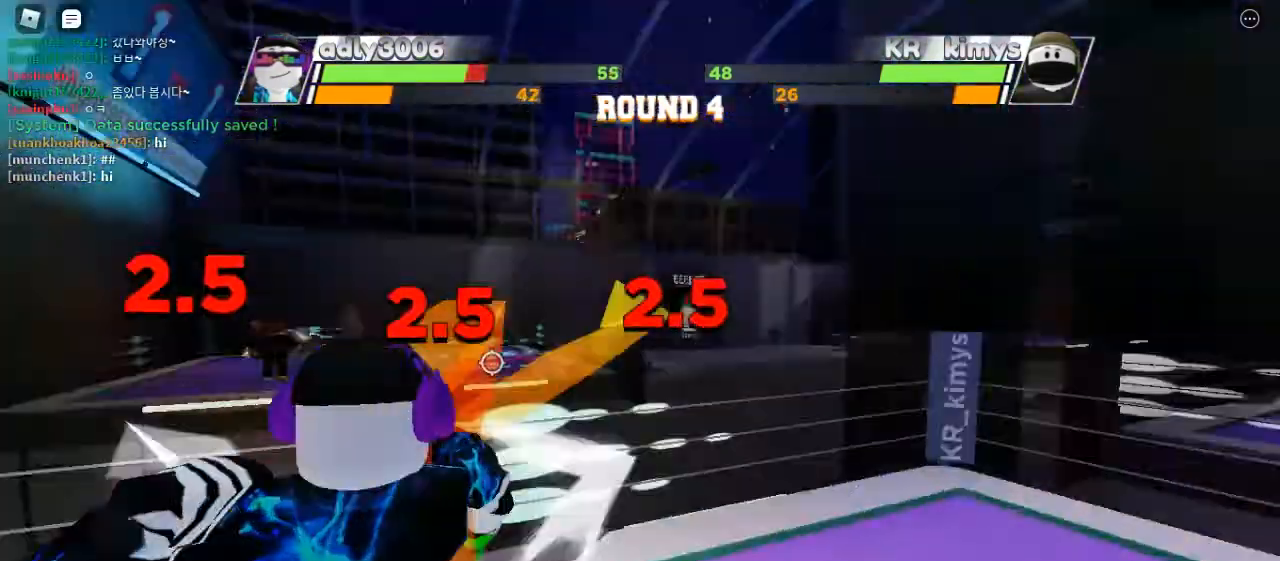
{"keys": [], "mouse": [], "events": []}
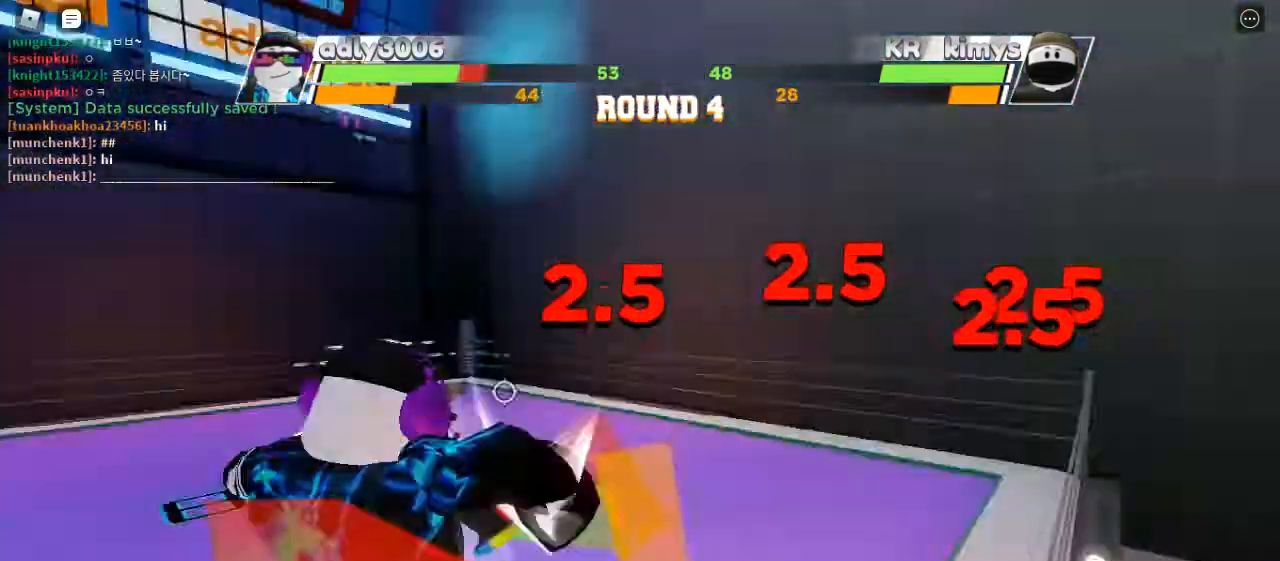
{"keys": [], "mouse": [], "events": []}
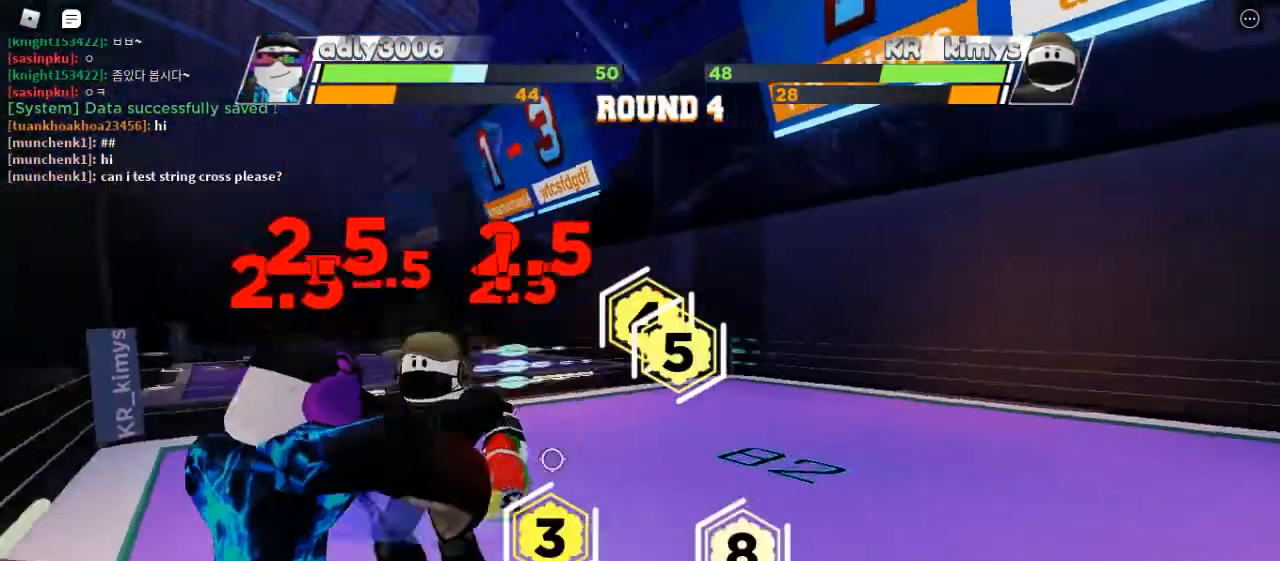
{"keys": [], "mouse": [], "events": []}
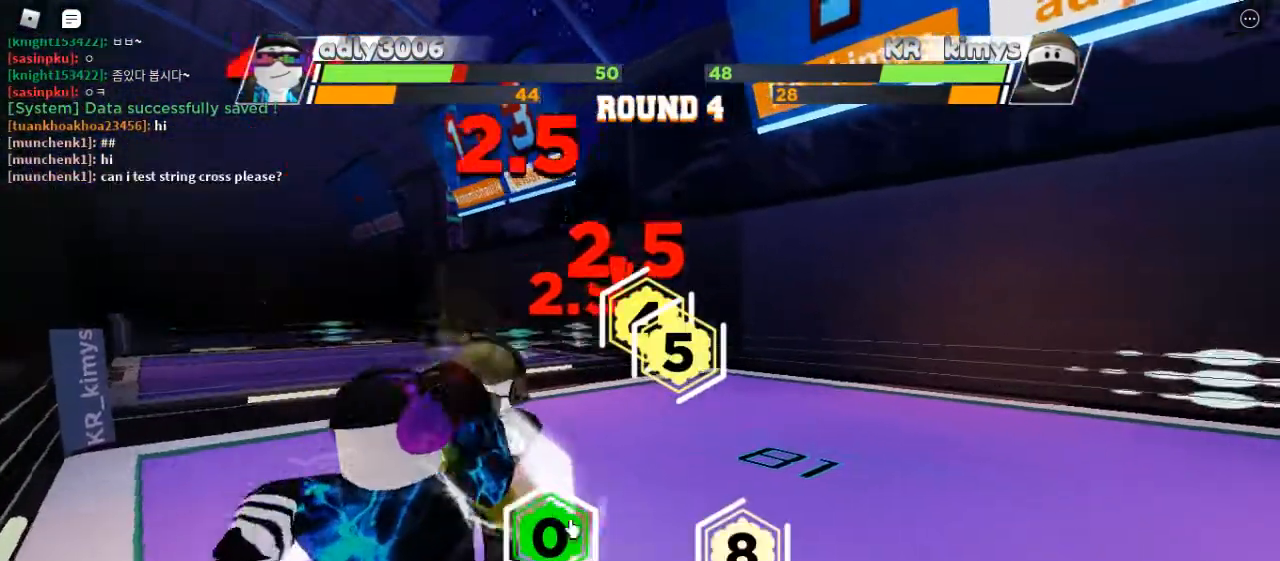
{"keys": [], "mouse": [], "events": []}
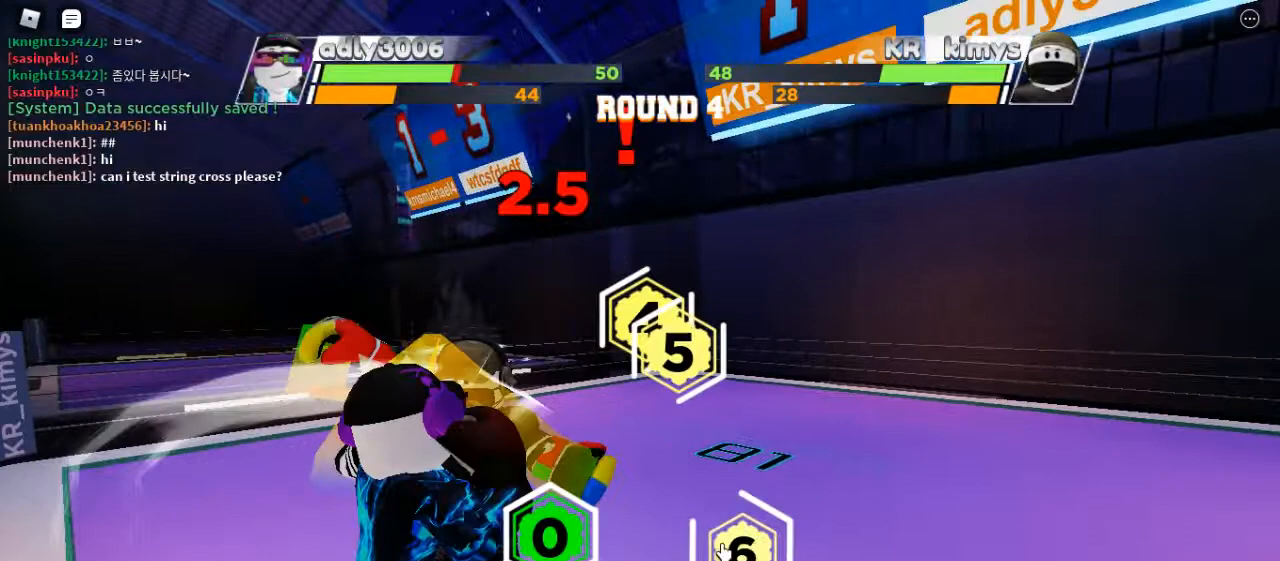
{"keys": [], "mouse": [], "events": []}
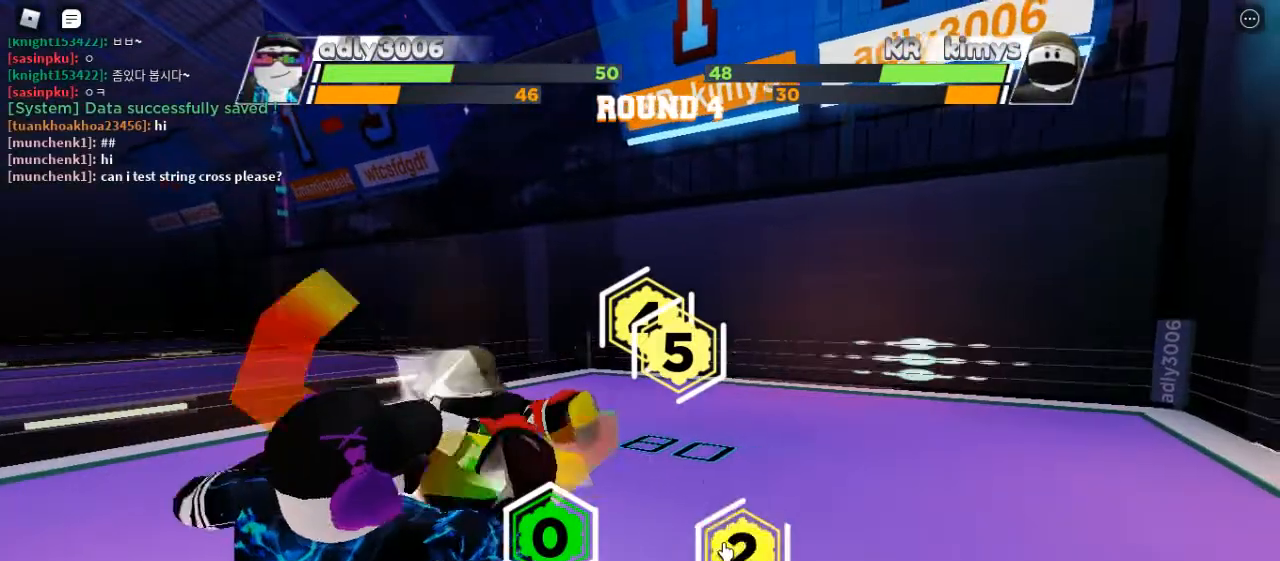
{"keys": [], "mouse": [], "events": []}
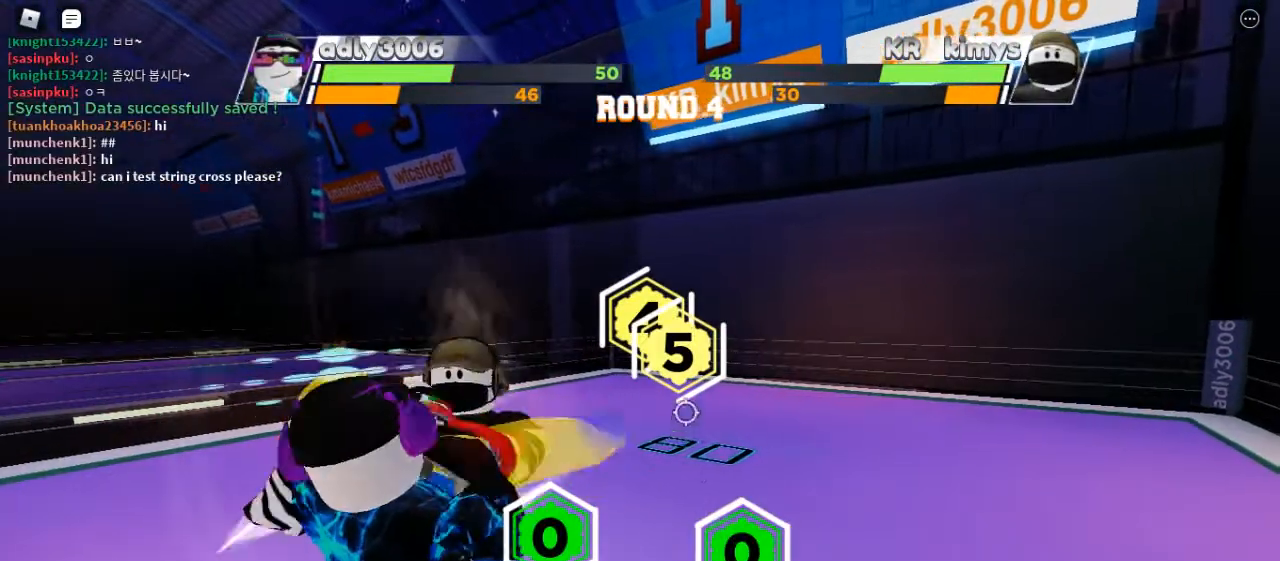
{"keys": [], "mouse": ["left"], "events": [[233, "mouse_left", "down"]]}
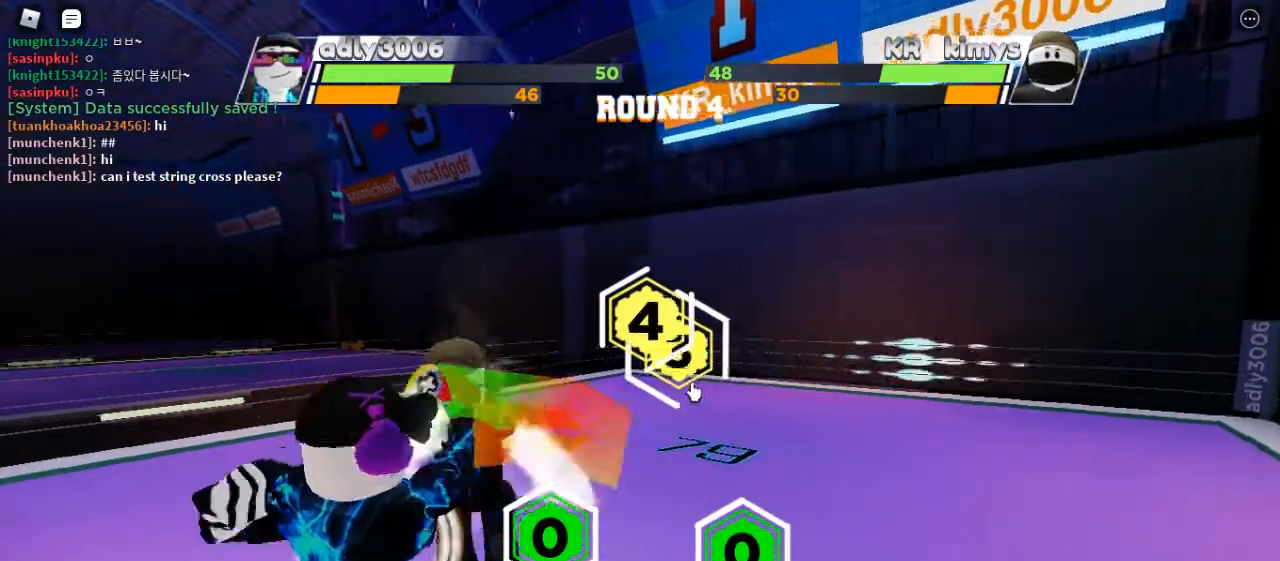
{"keys": [], "mouse": ["left"], "events": []}
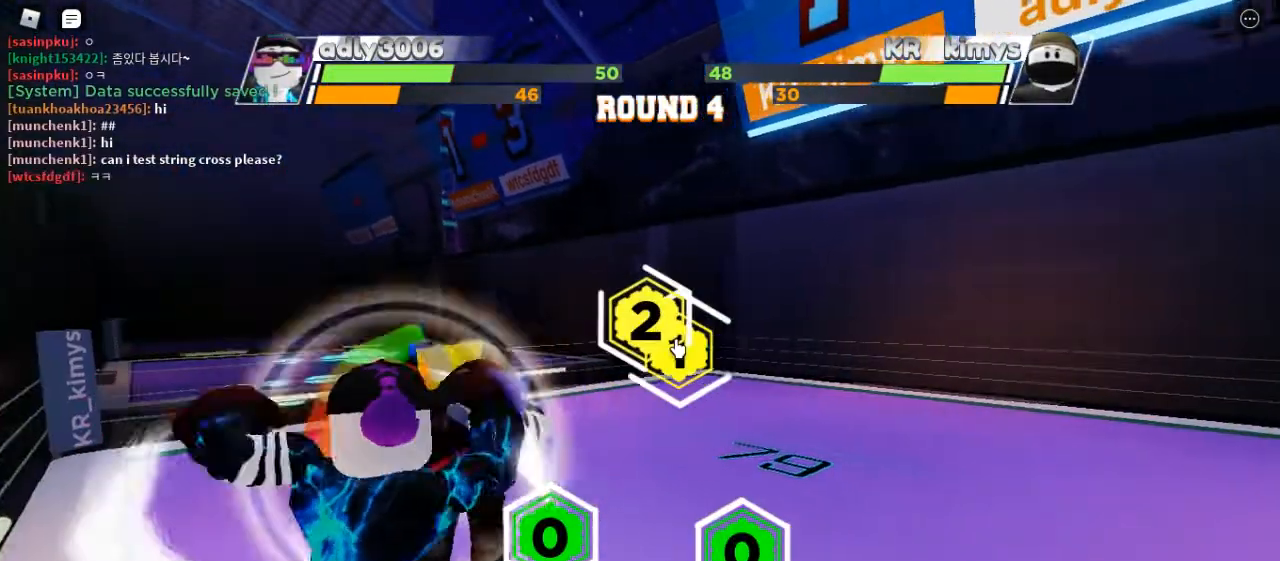
{"keys": [], "mouse": [], "events": [[200, "mouse_left", "up"]]}
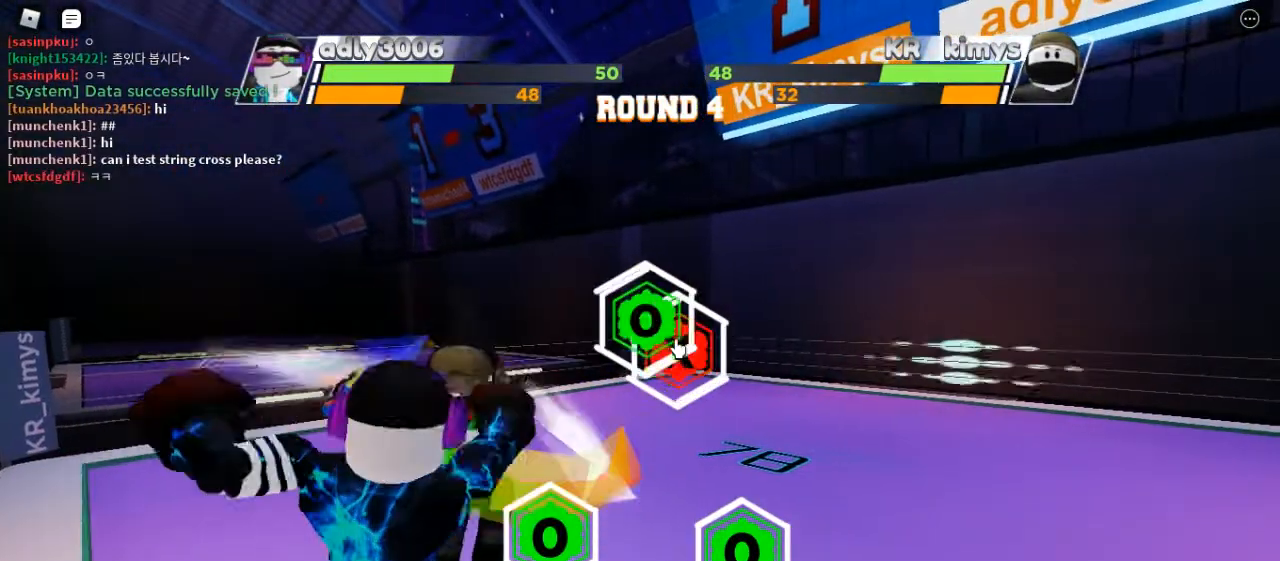
{"keys": ["space"], "mouse": [], "events": [[467, "space", "down"]]}
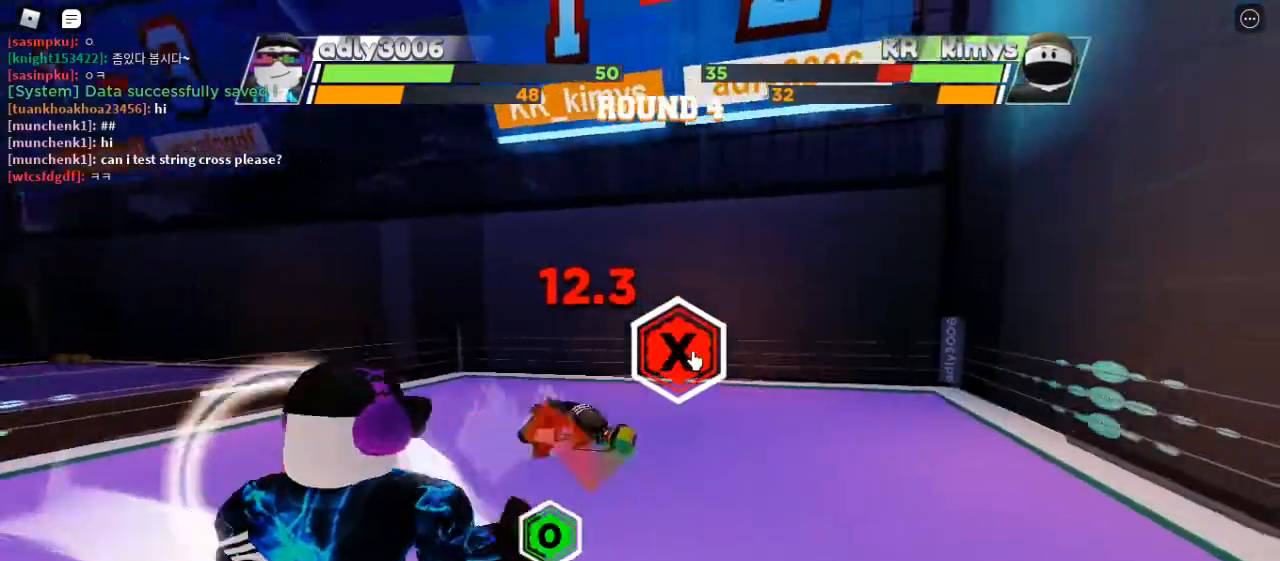
{"keys": ["space"], "mouse": [], "events": []}
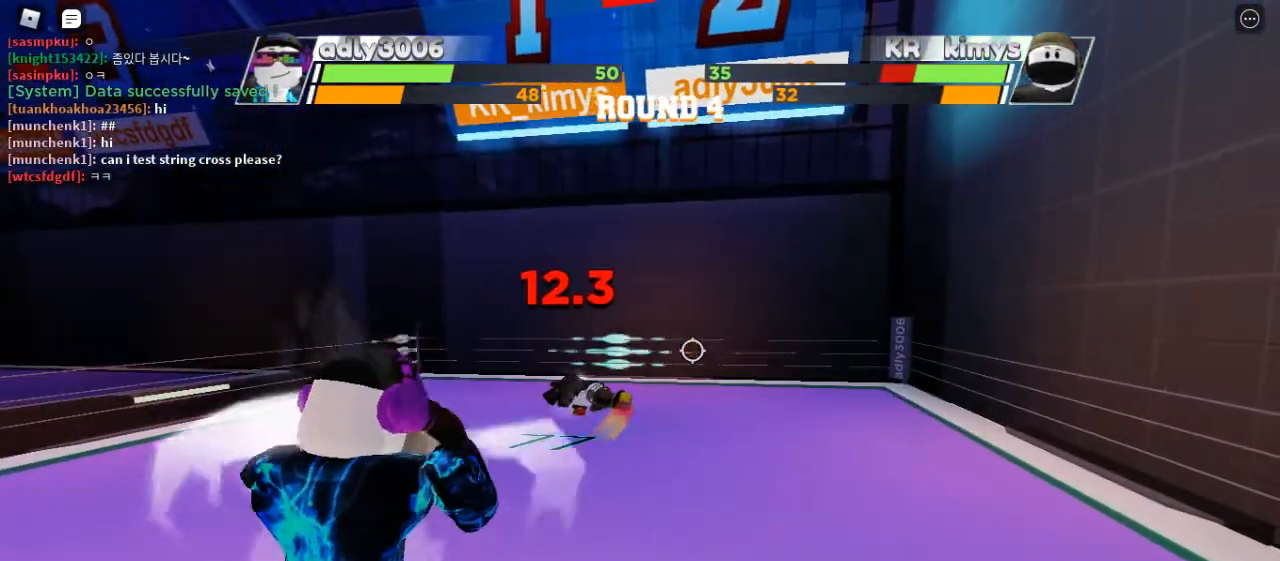
{"keys": ["space"], "mouse": [], "events": []}
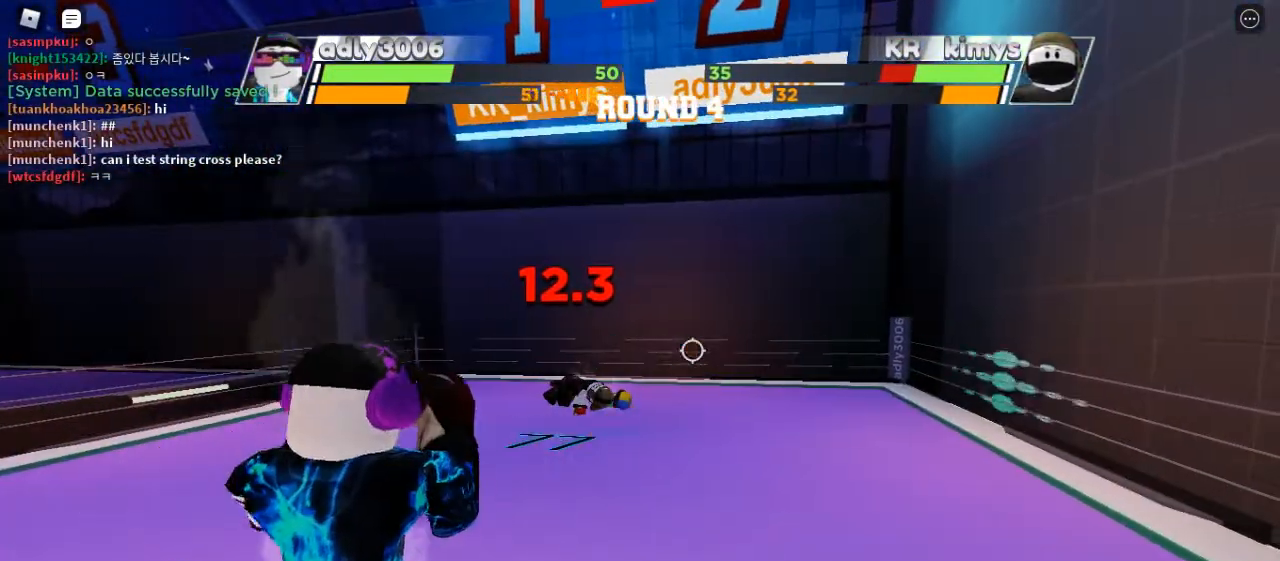
{"keys": ["space"], "mouse": [], "events": []}
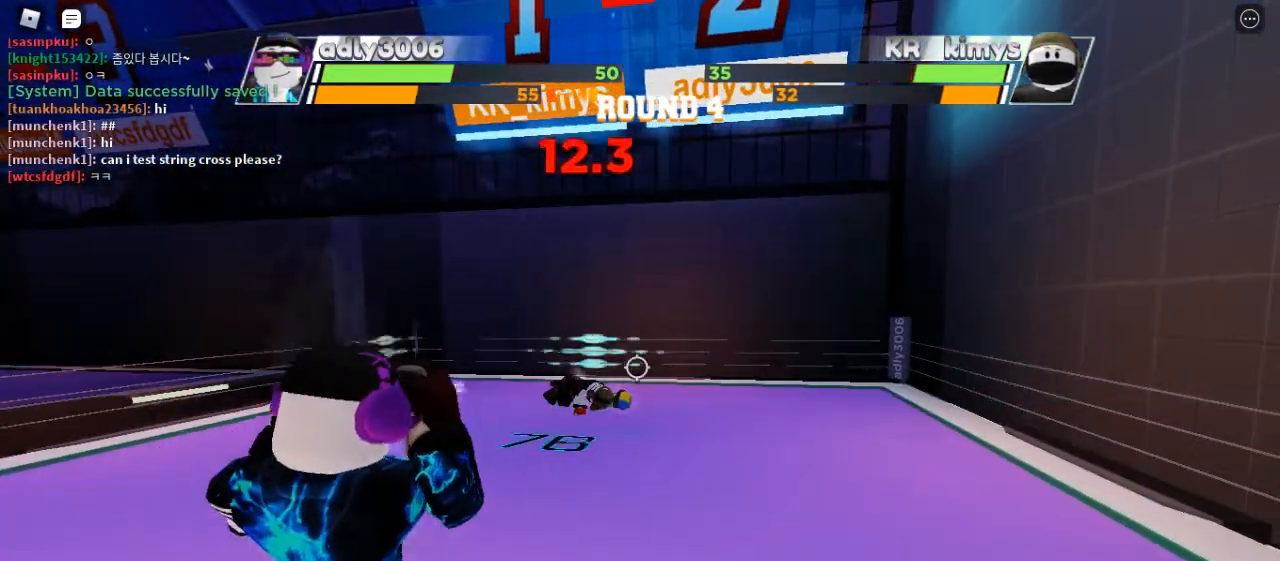
{"keys": ["space"], "mouse": [], "events": []}
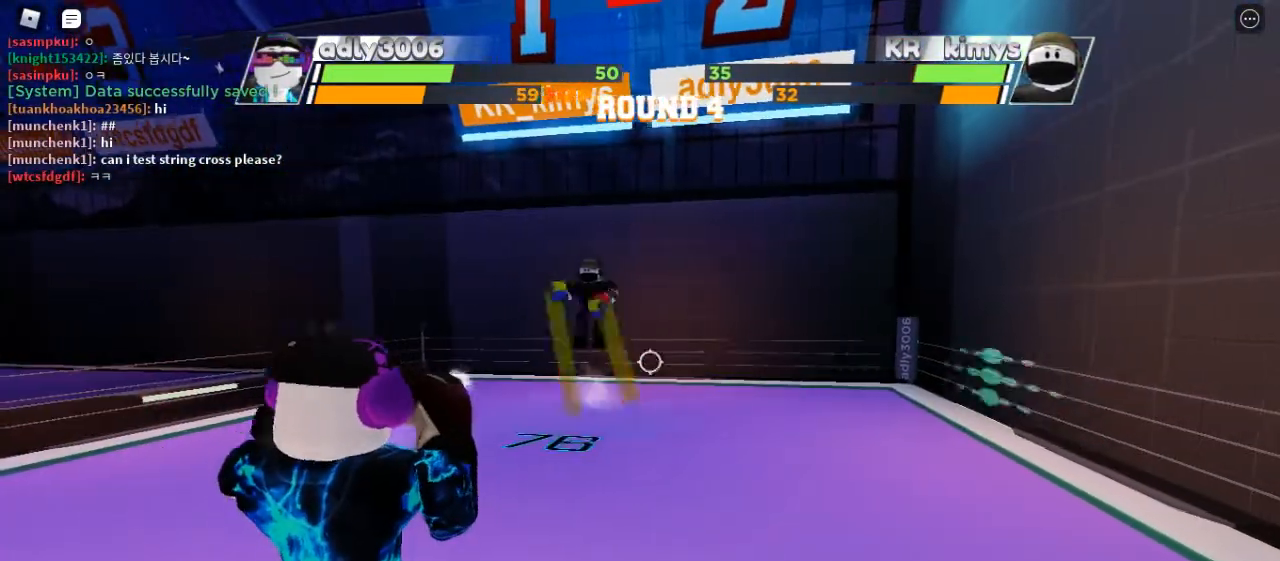
{"keys": ["space"], "mouse": [], "events": []}
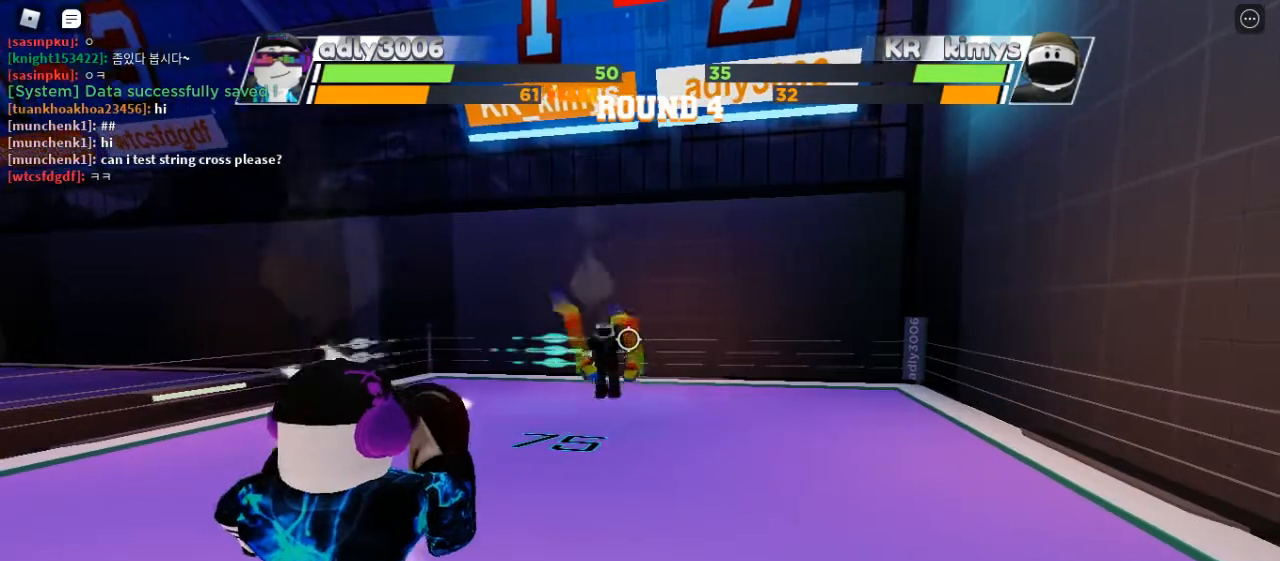
{"keys": ["space"], "mouse": [], "events": []}
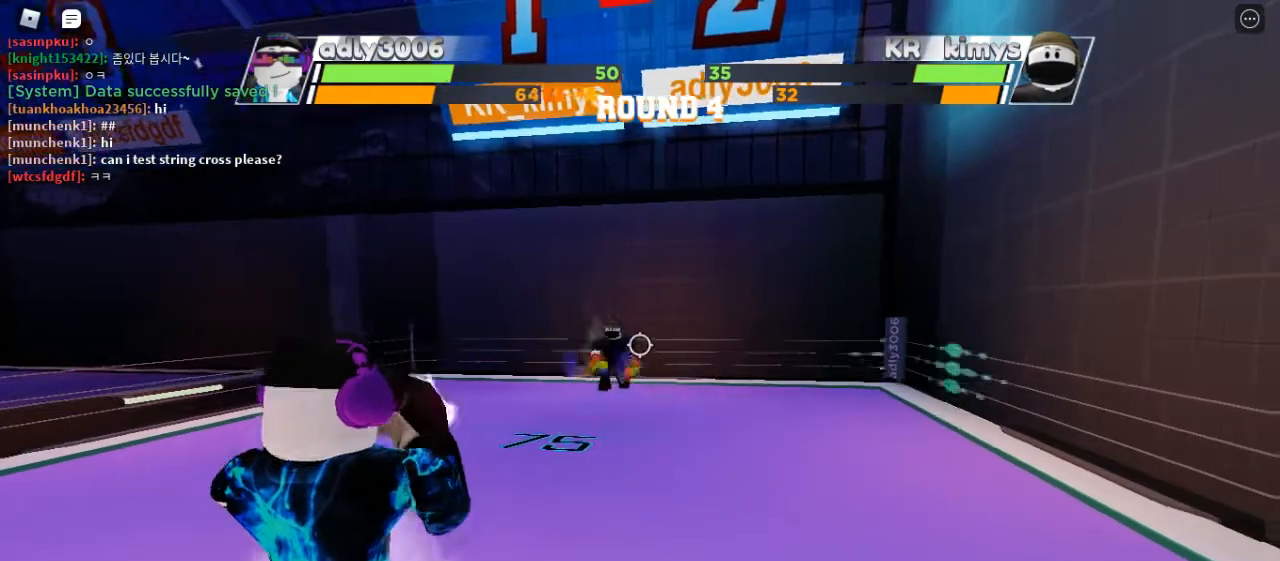
{"keys": ["space"], "mouse": [], "events": []}
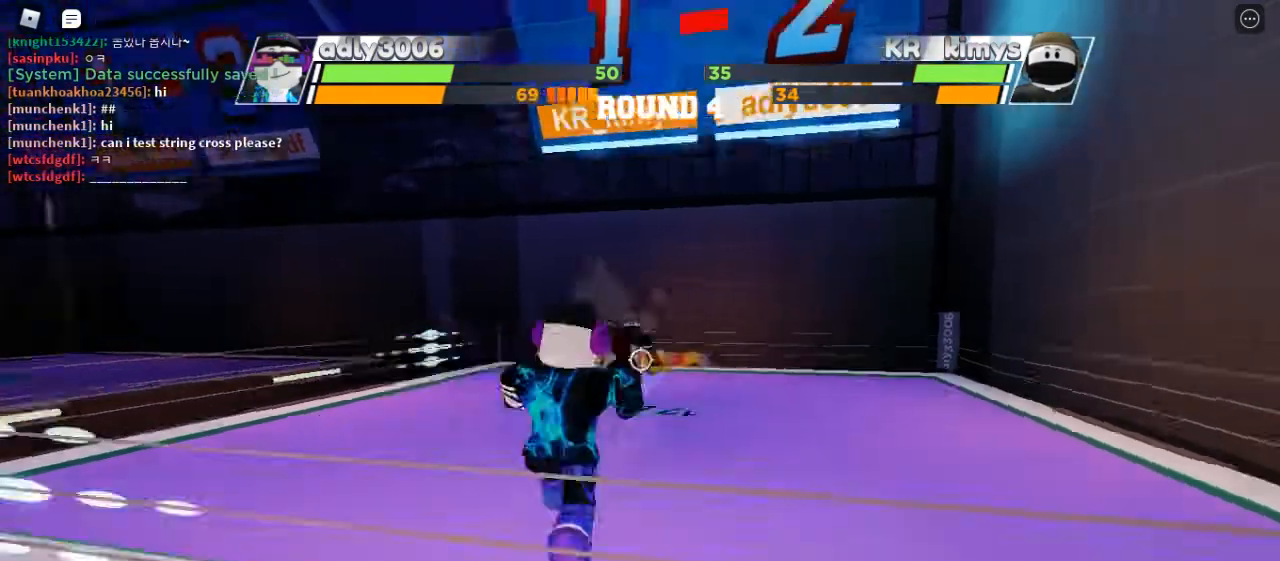
{"keys": ["space"], "mouse": [], "events": []}
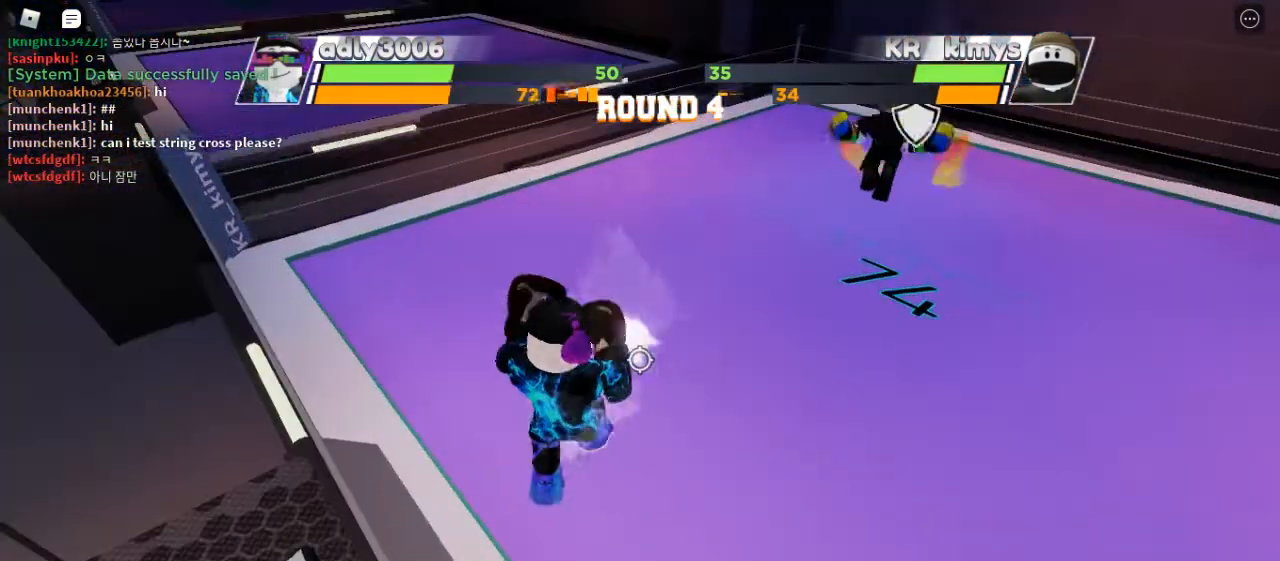
{"keys": [], "mouse": [], "events": [[233, "space", "up"]]}
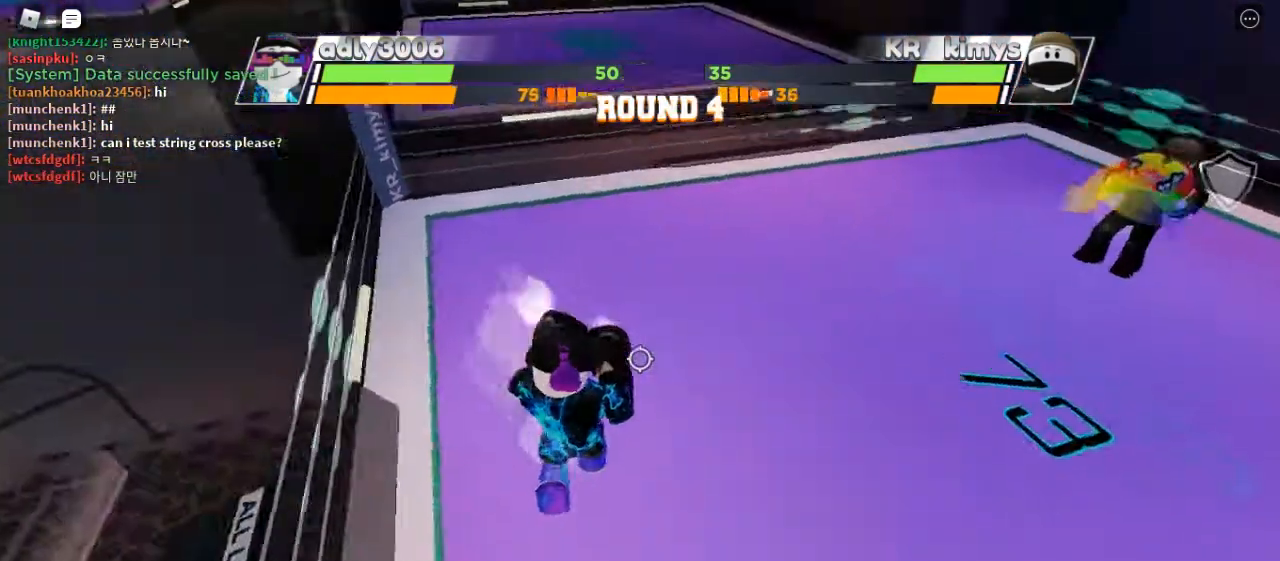
{"keys": [], "mouse": [], "events": [[333, "mouse_left", "down"], [367, "mouse_left", "up"]]}
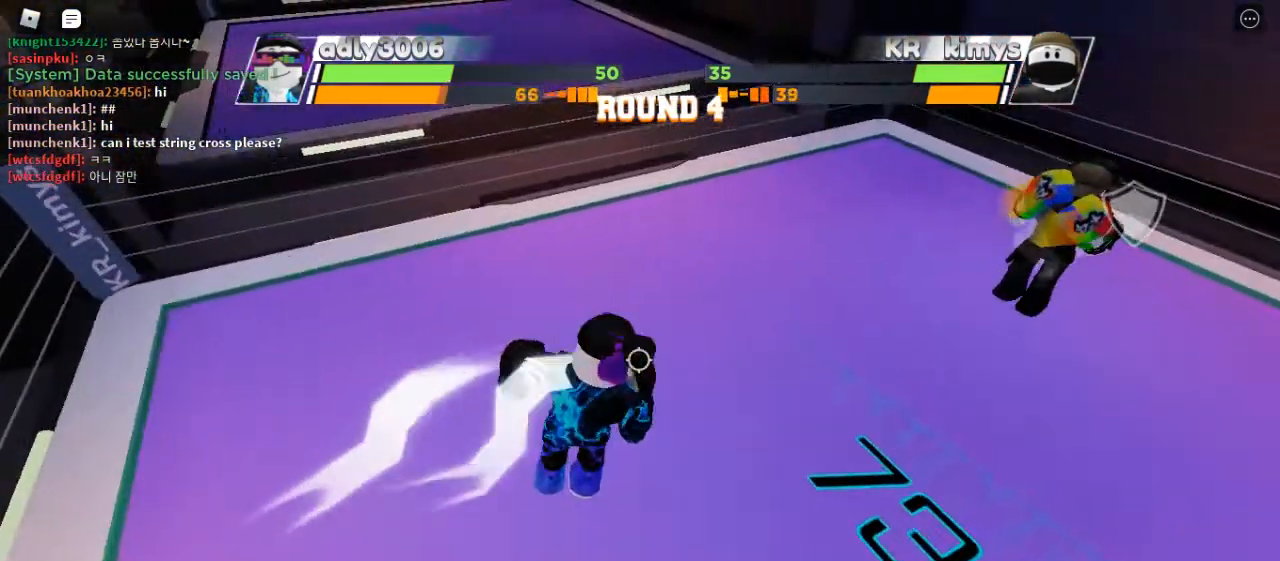
{"keys": [], "mouse": [], "events": []}
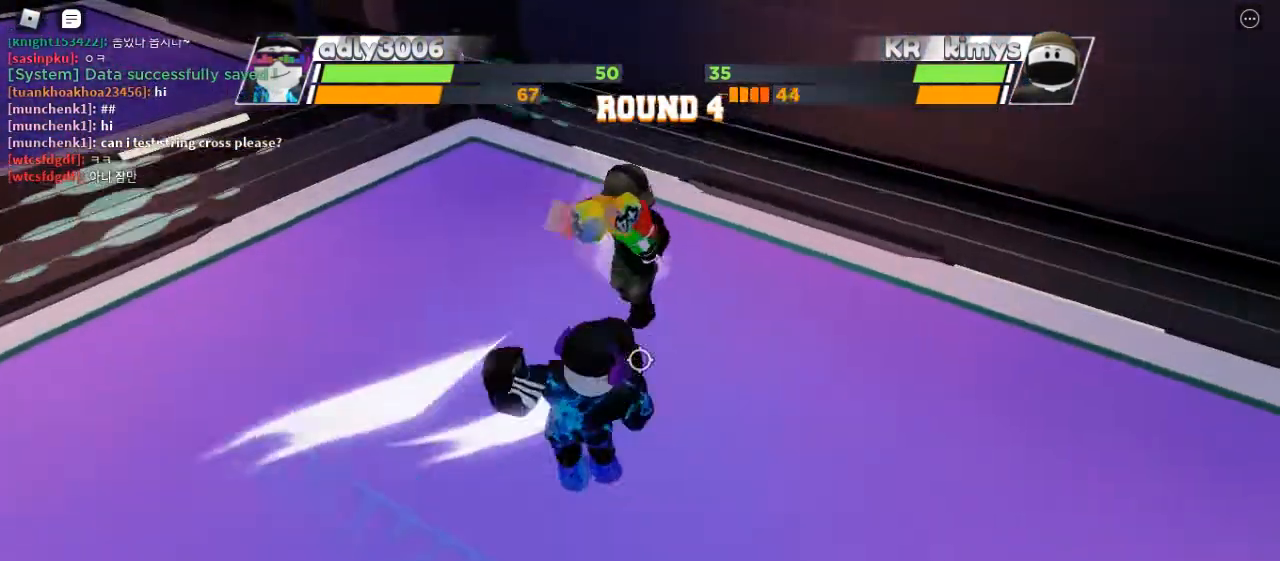
{"keys": [], "mouse": [], "events": []}